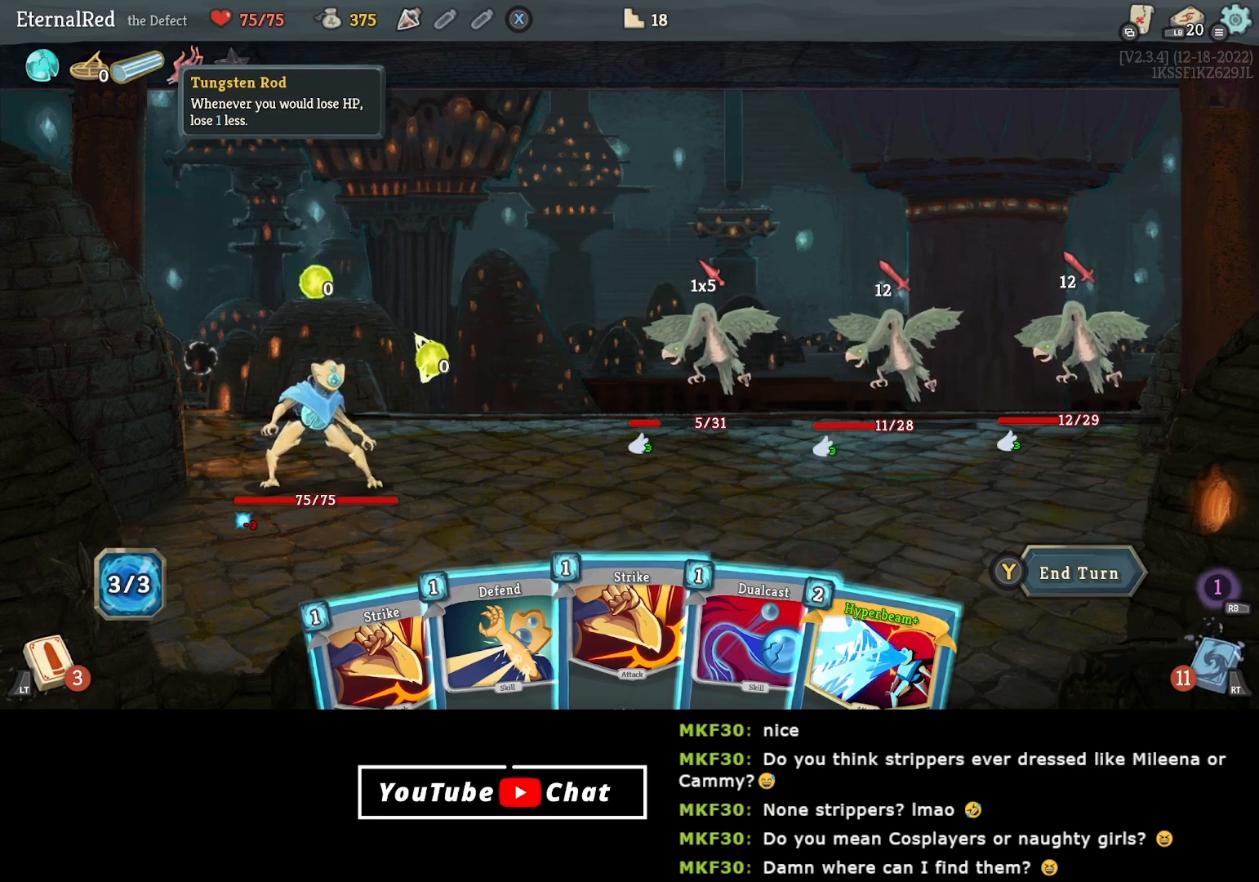
Gameplay with a controller (Xbox layout); each line is a JSON object with the inputs held at the frame after it. "events" lists button and stick changes between this image and that frame as [ms after this image, input, new state], when the widget could be followed in between. Not read: left_stick.
{"buttons": [], "right_stick": "center", "events": [[83, "B", "down"], [150, "B", "up"]]}
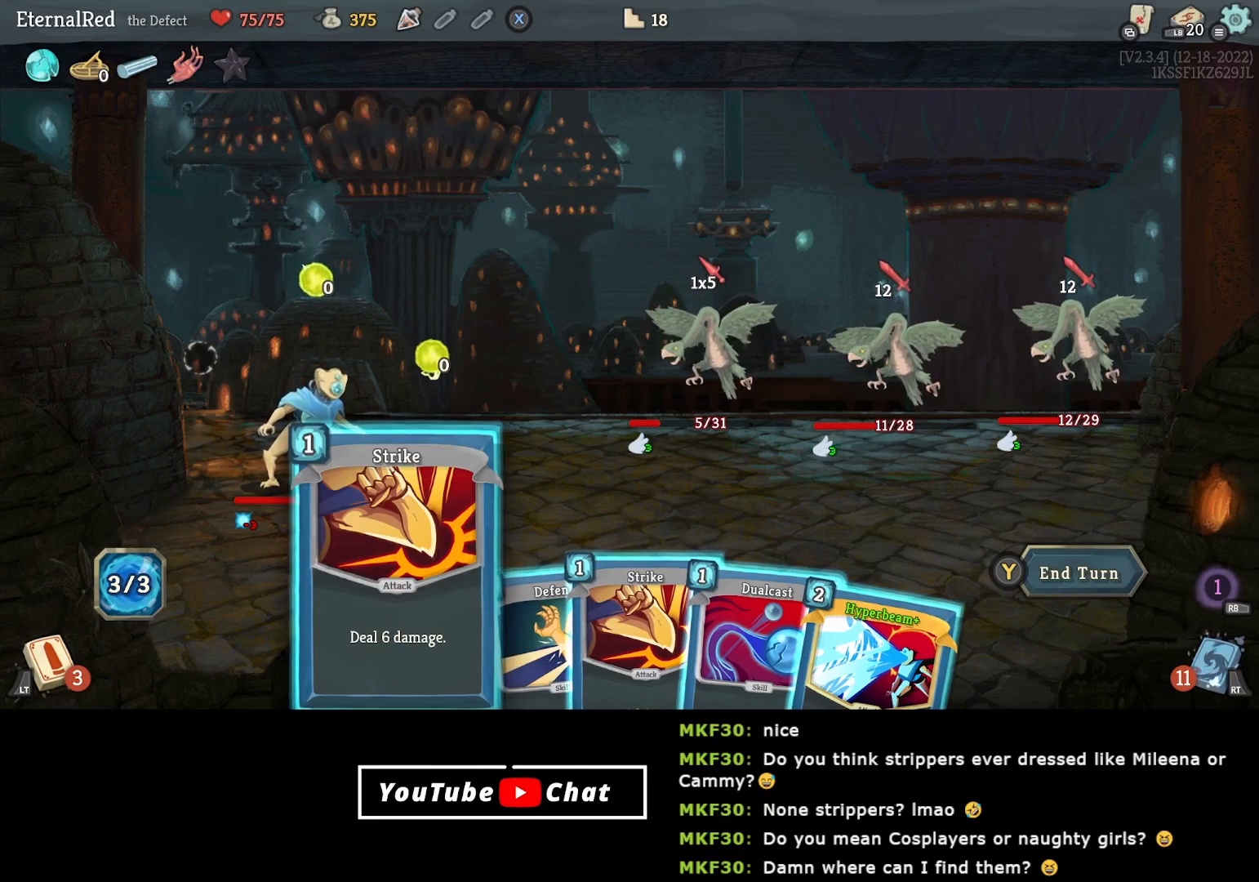
{"buttons": [], "right_stick": "center", "events": [[233, "DPAD_RIGHT", "down"], [350, "DPAD_RIGHT", "up"]]}
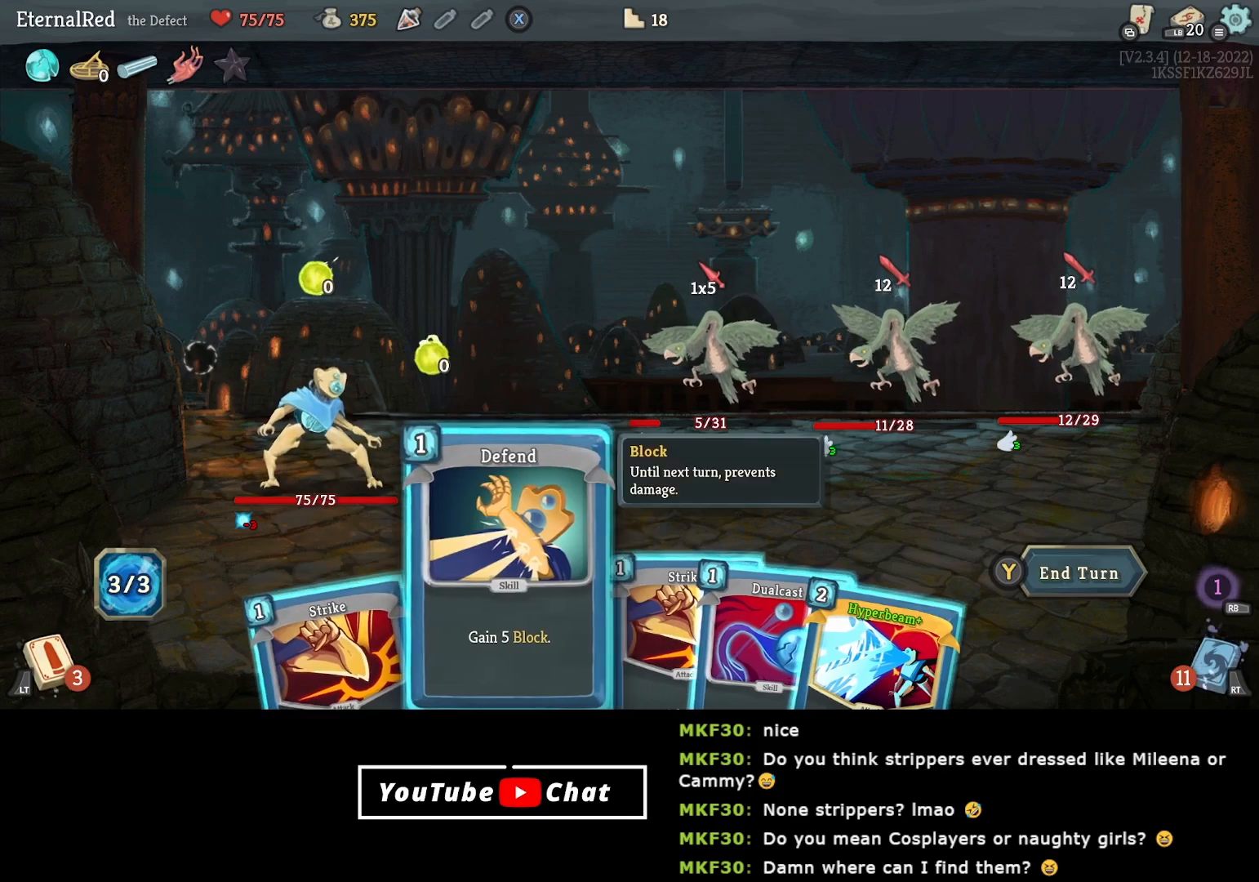
{"buttons": ["DPAD_RIGHT"], "right_stick": "center", "events": [[100, "DPAD_RIGHT", "down"], [183, "DPAD_RIGHT", "up"], [283, "DPAD_RIGHT", "down"], [350, "DPAD_RIGHT", "up"], [450, "DPAD_RIGHT", "down"]]}
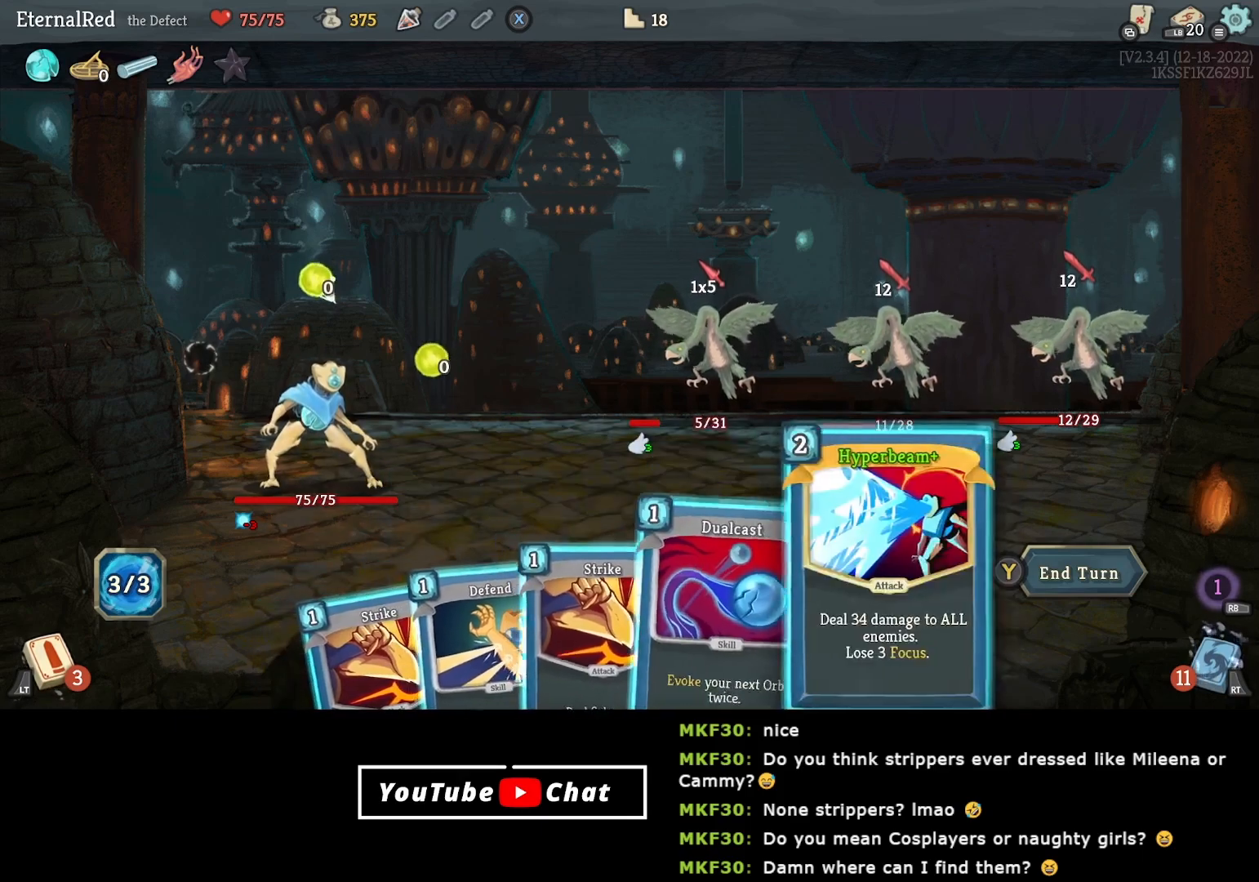
{"buttons": [], "right_stick": "center", "events": [[33, "DPAD_RIGHT", "up"]]}
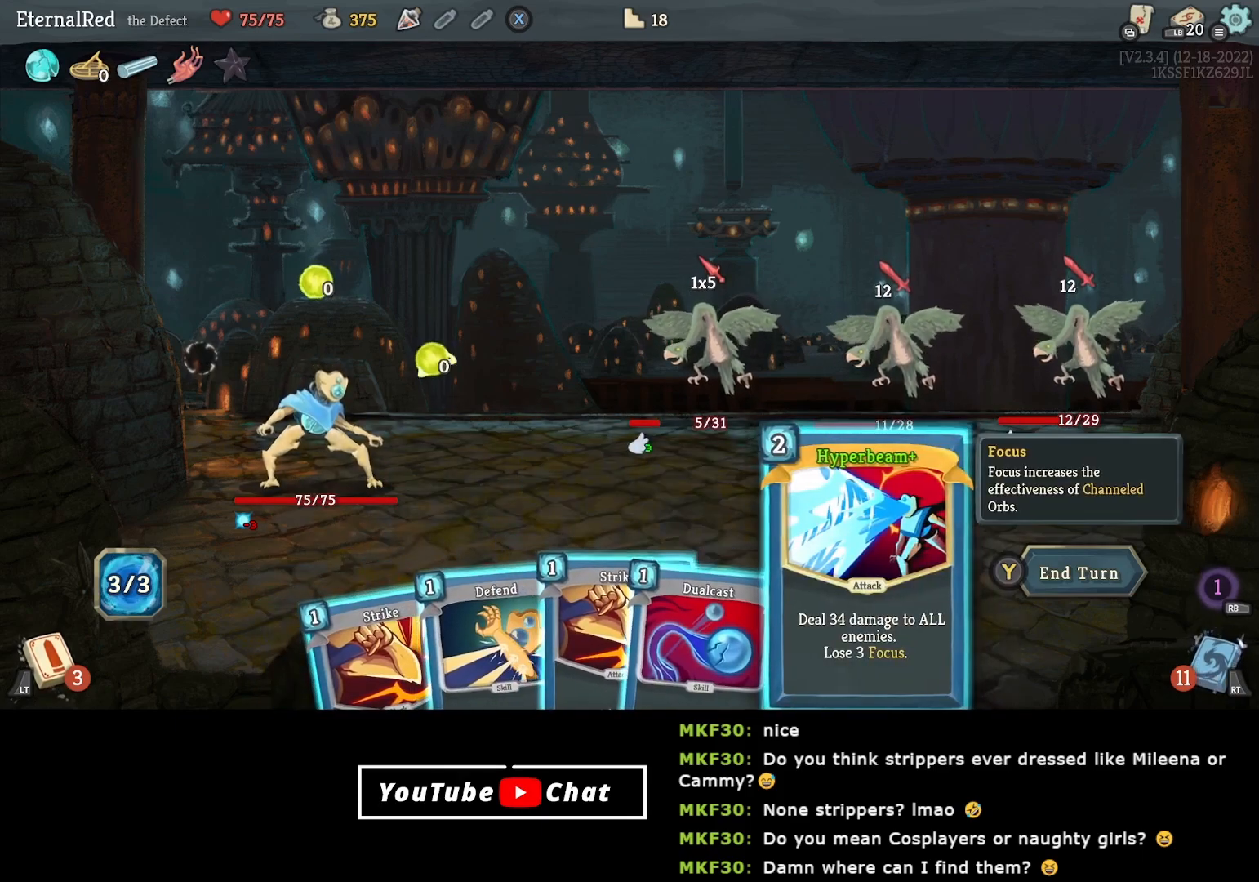
{"buttons": [], "right_stick": "center", "events": []}
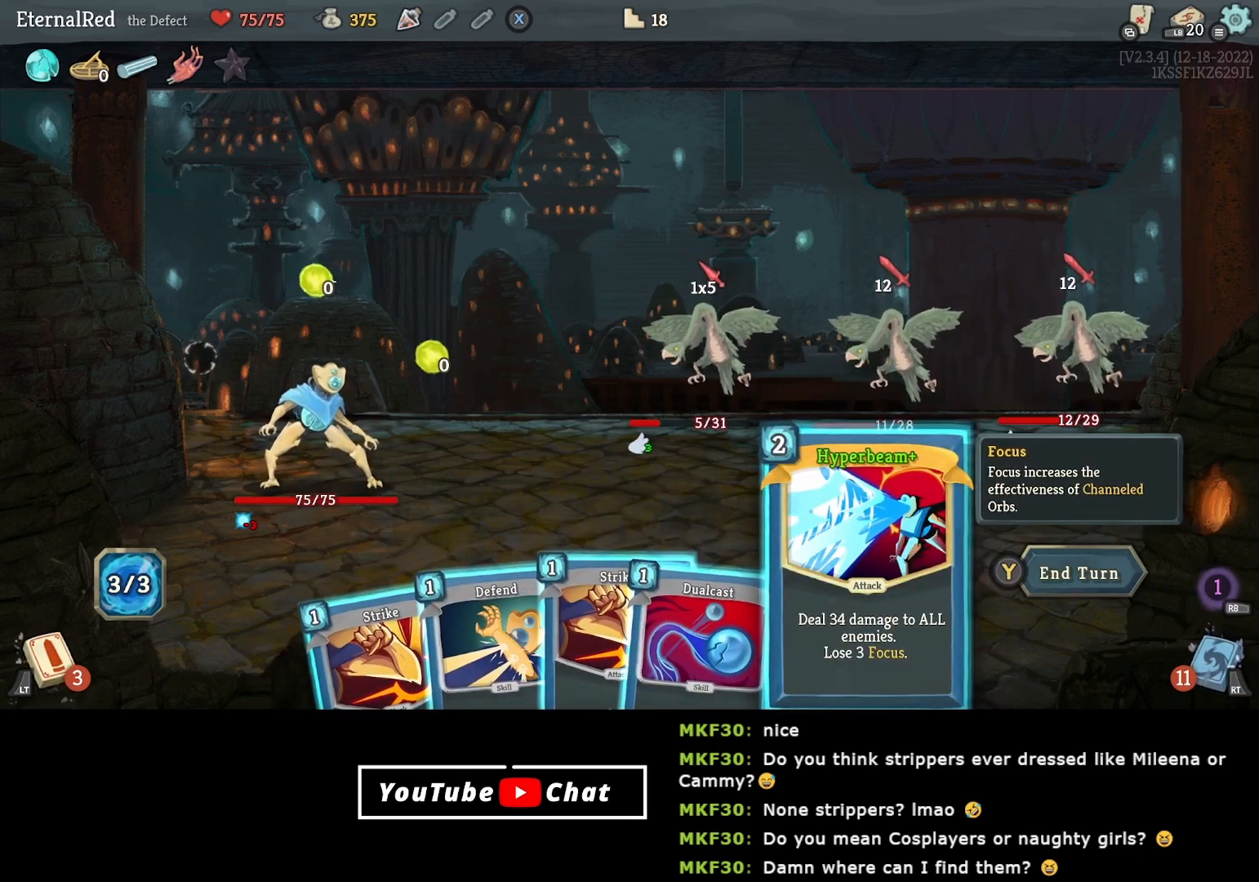
{"buttons": [], "right_stick": "center", "events": []}
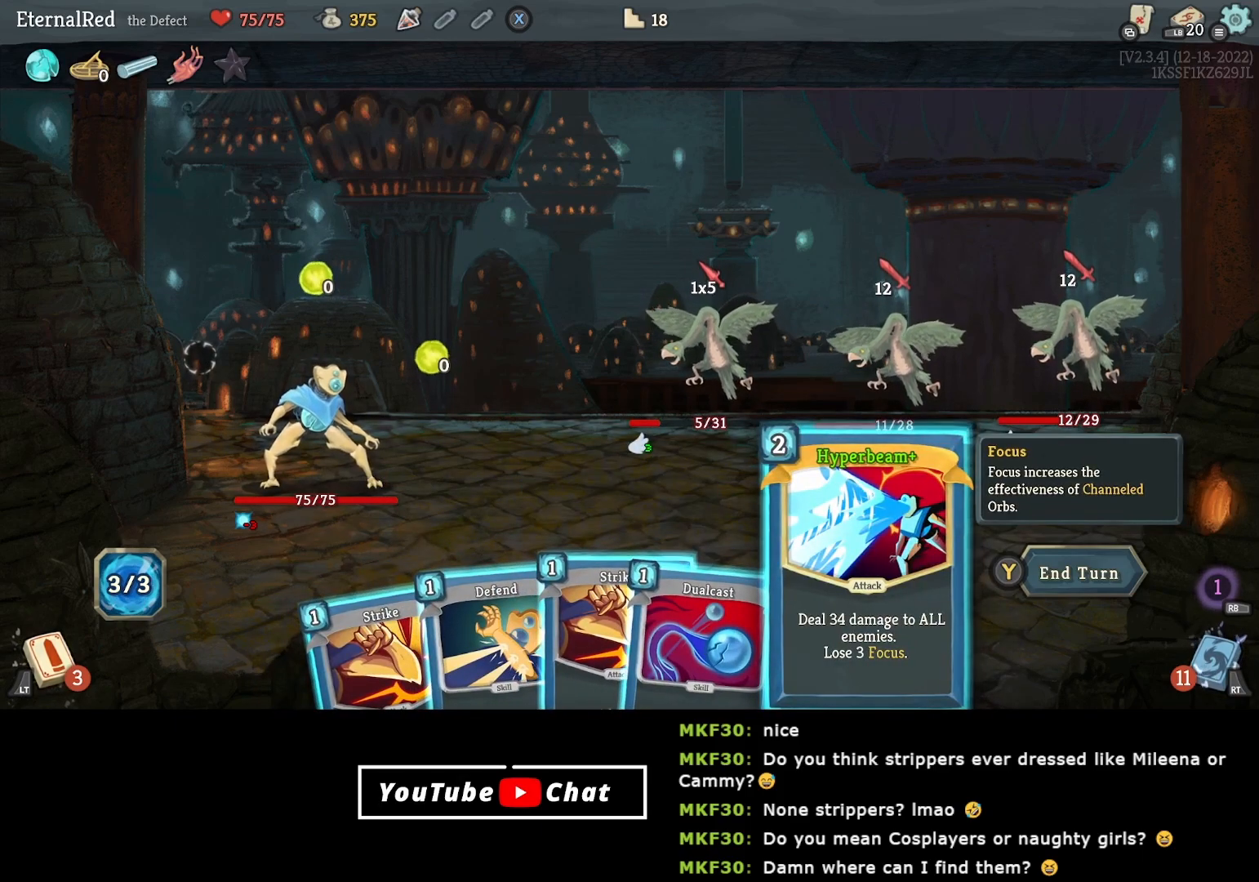
{"buttons": [], "right_stick": "center", "events": []}
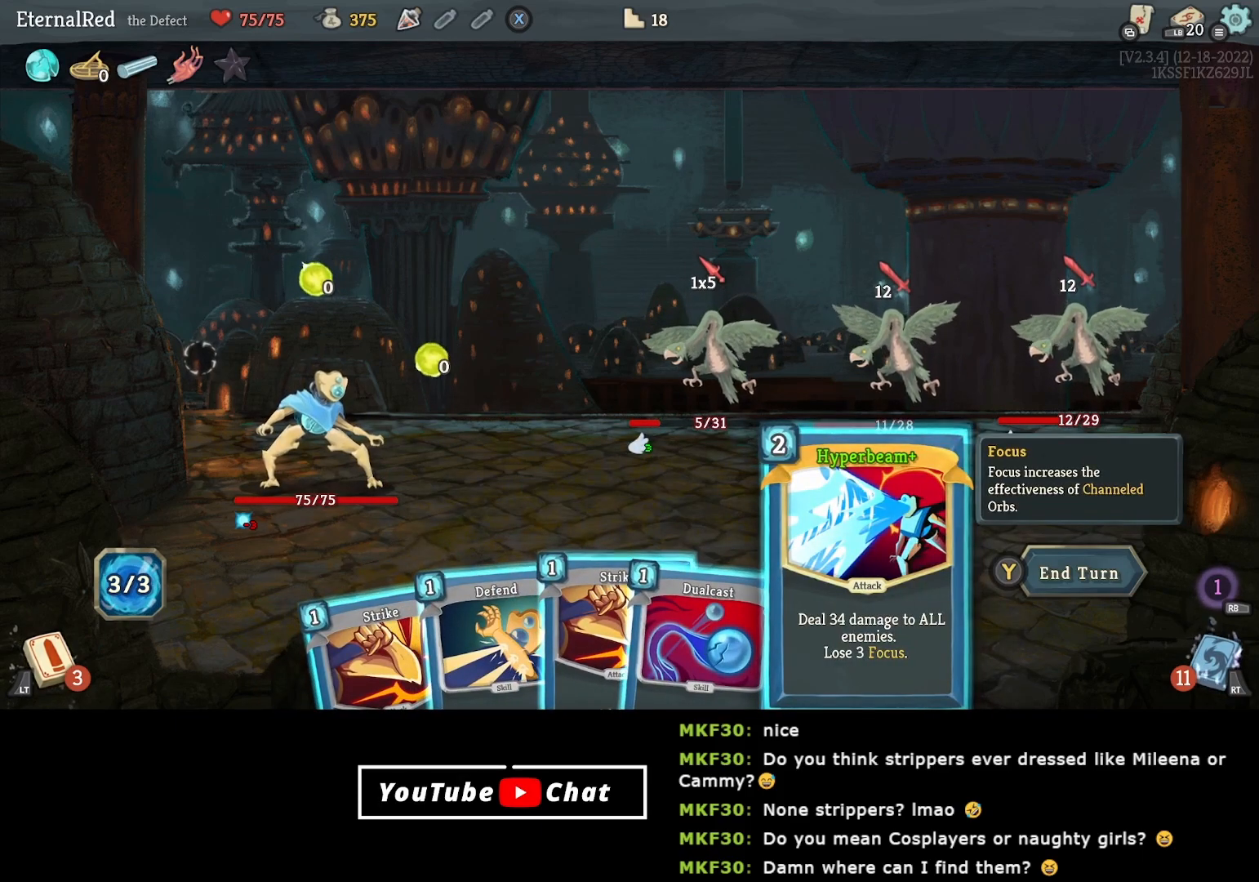
{"buttons": [], "right_stick": "center", "events": []}
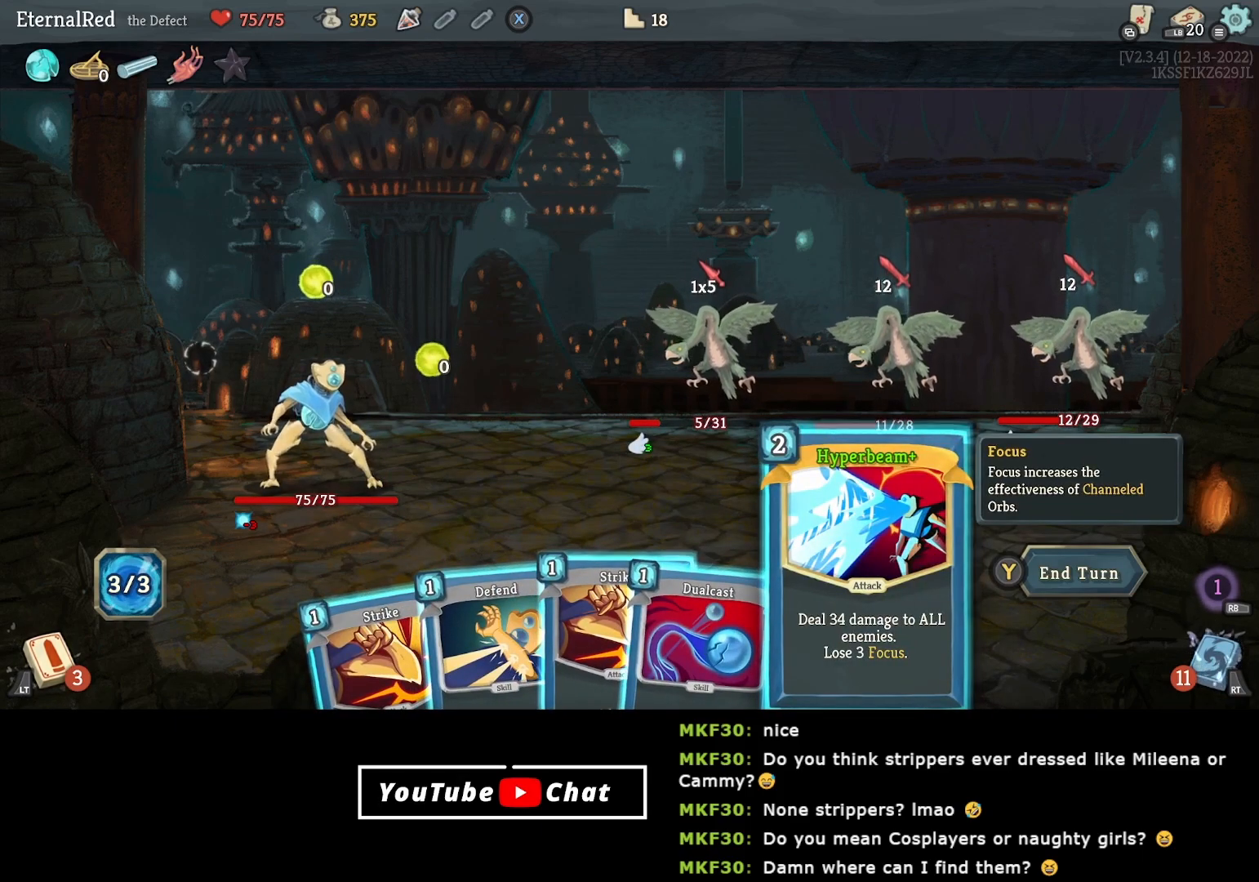
{"buttons": [], "right_stick": "center", "events": []}
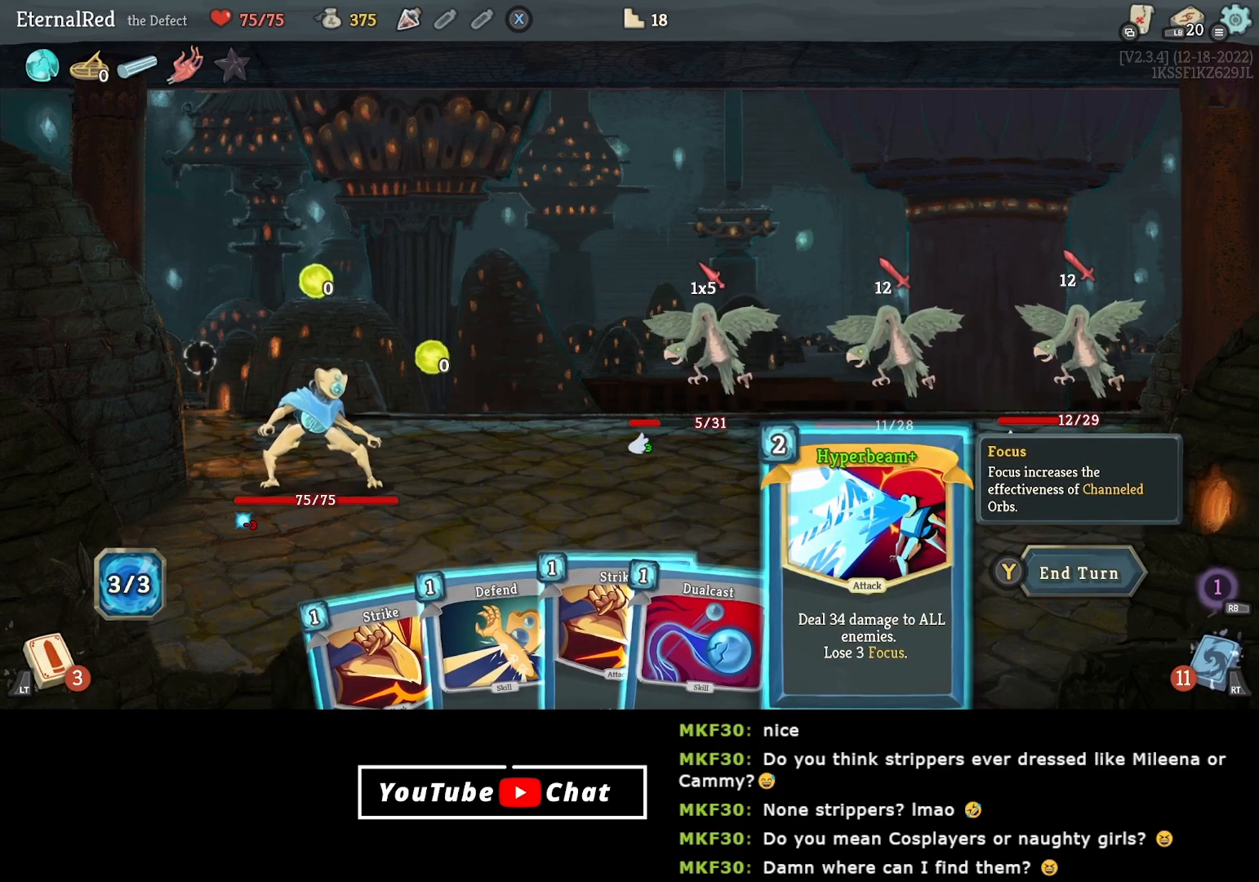
{"buttons": [], "right_stick": "center", "events": [[283, "A", "down"], [417, "A", "up"]]}
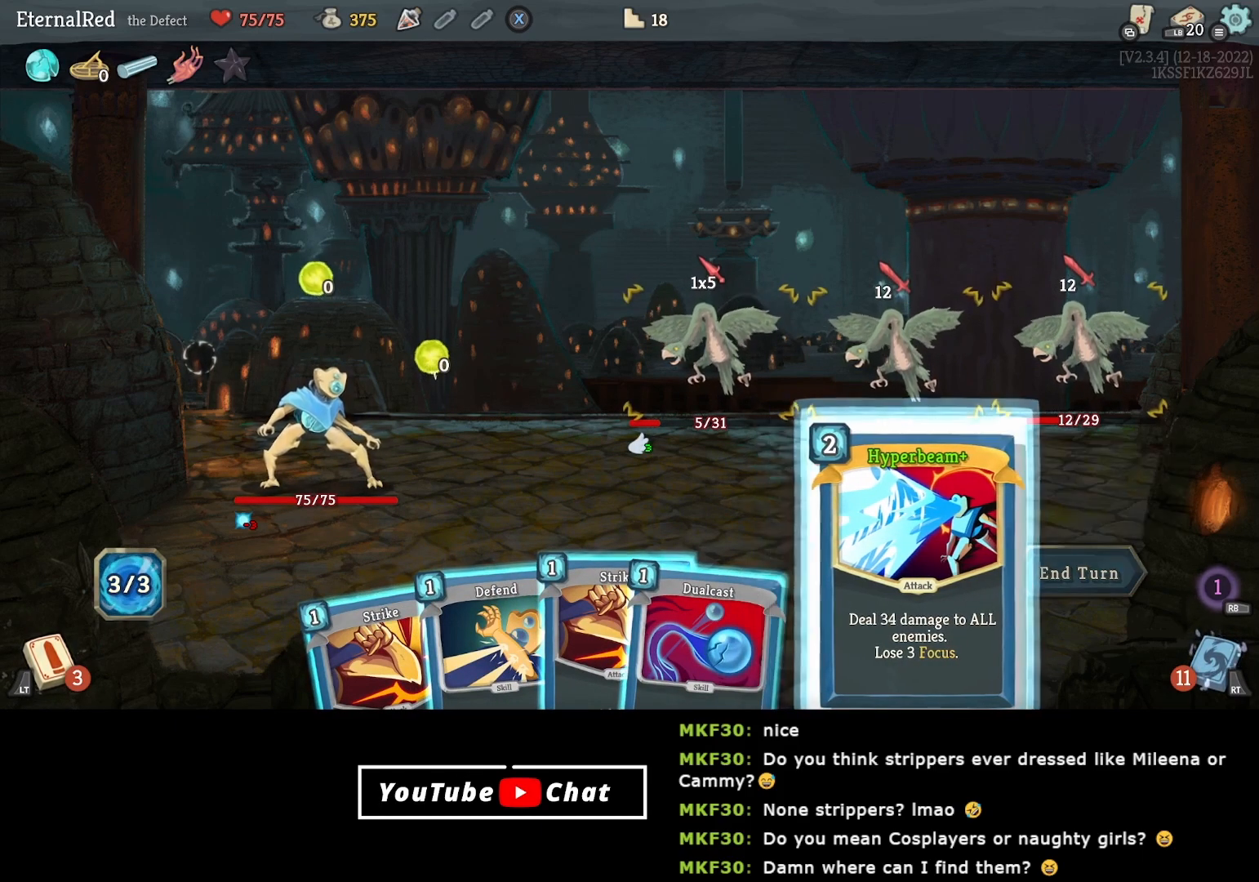
{"buttons": [], "right_stick": "center", "events": [[367, "A", "down"], [467, "A", "up"]]}
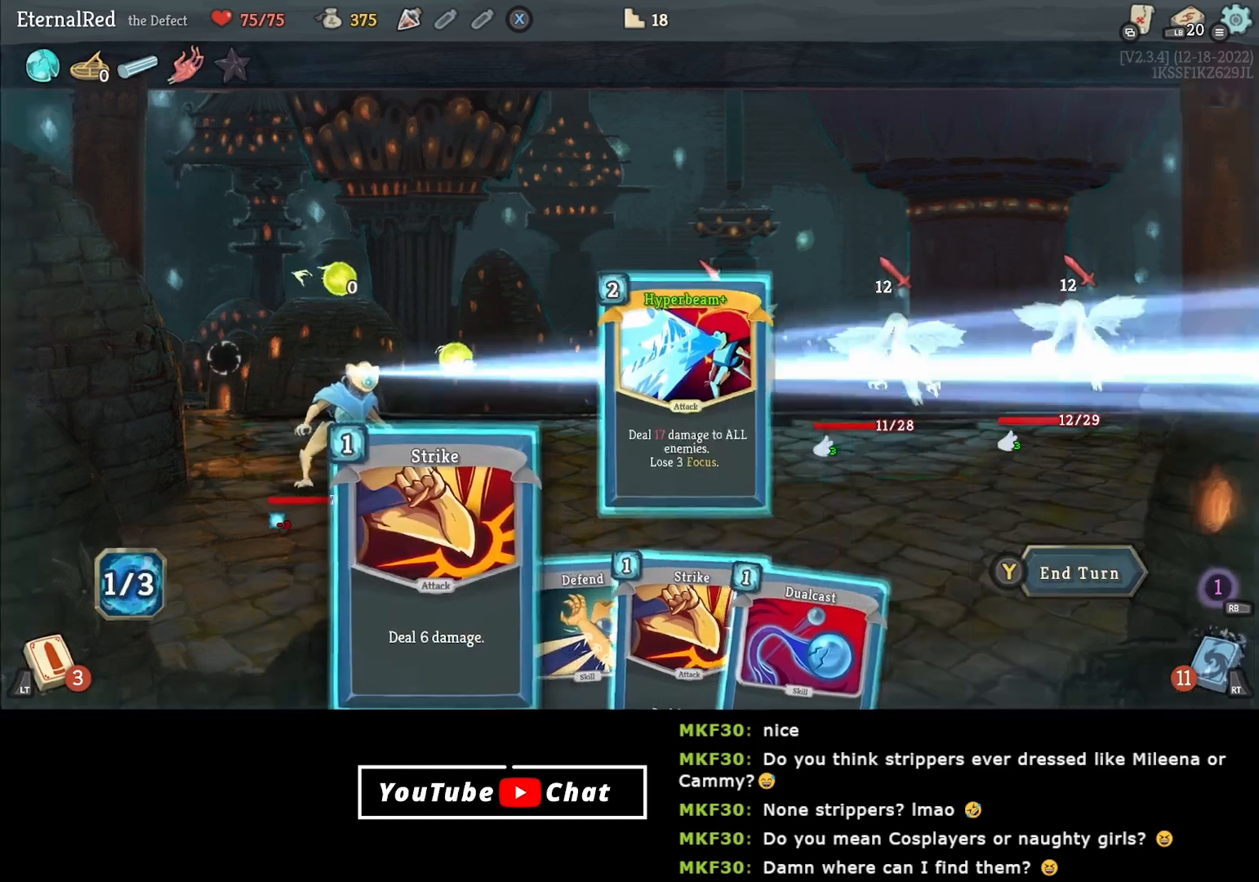
{"buttons": [], "right_stick": "center", "events": []}
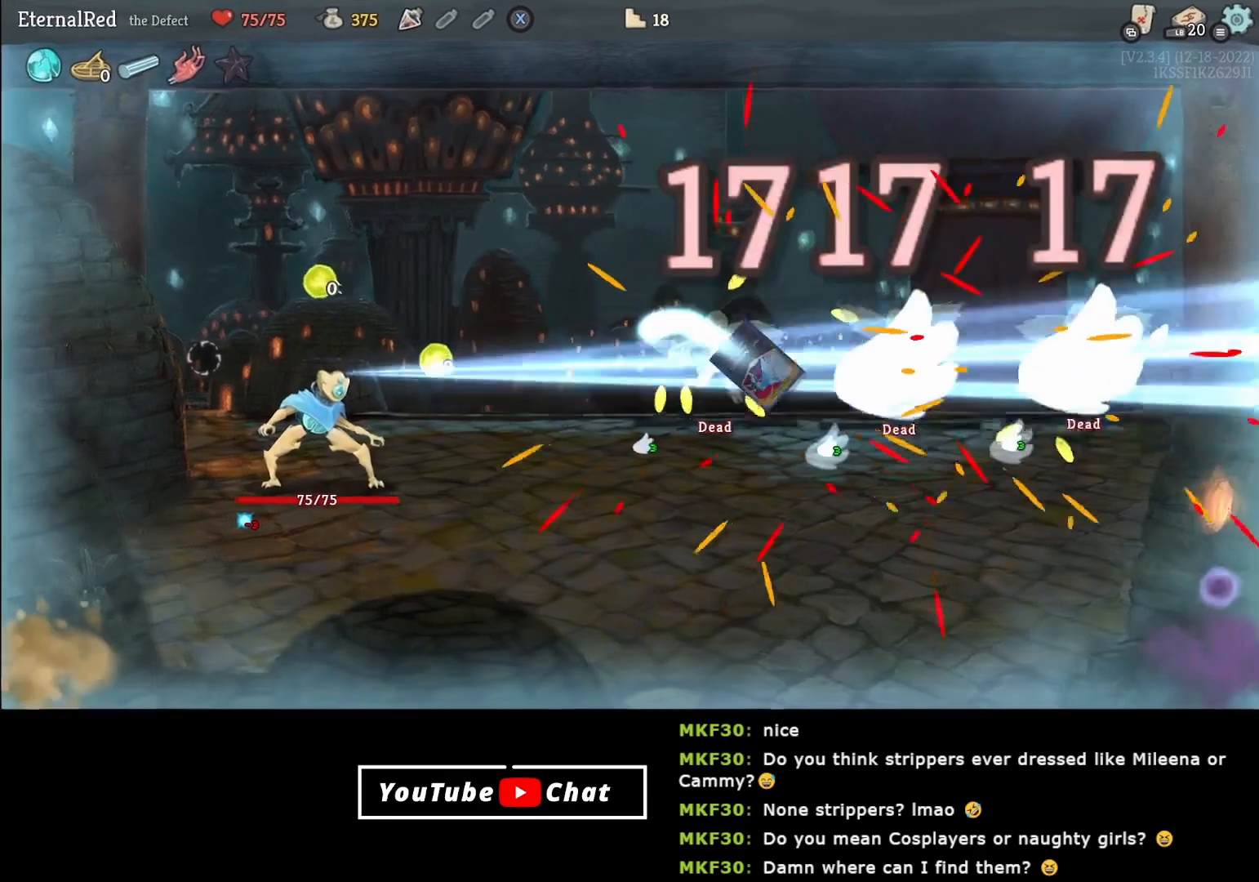
{"buttons": [], "right_stick": "center", "events": []}
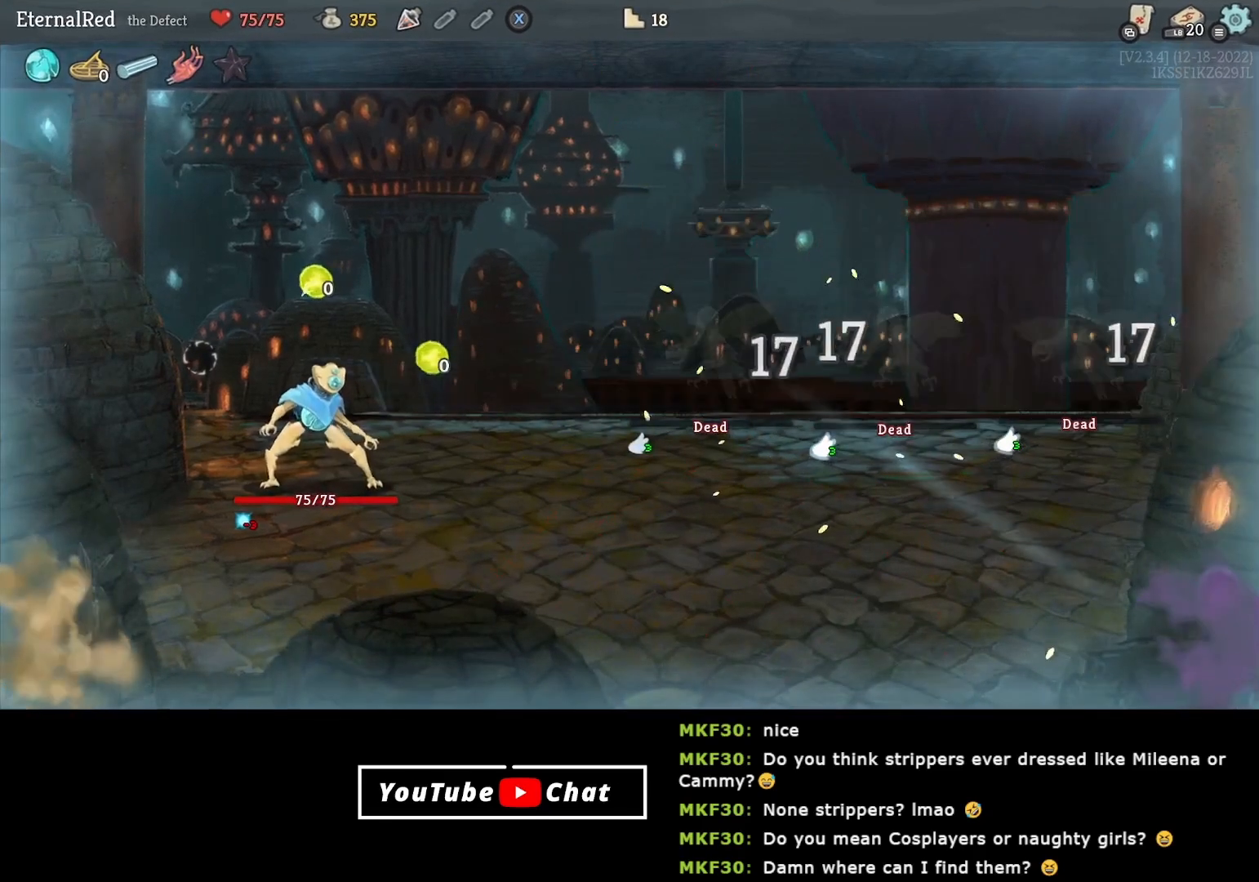
{"buttons": [], "right_stick": "center", "events": [[383, "DPAD_DOWN", "down"], [450, "DPAD_DOWN", "up"]]}
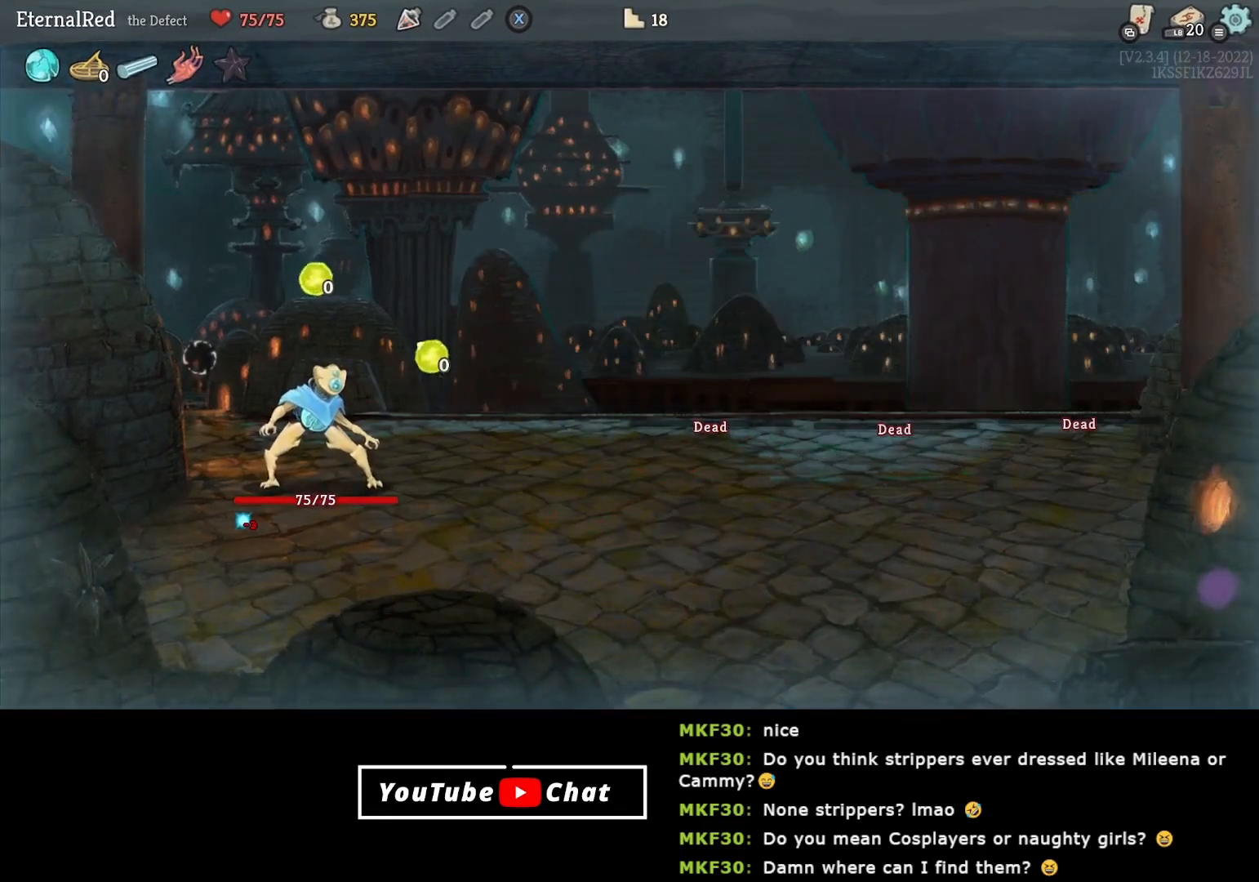
{"buttons": [], "right_stick": "center", "events": []}
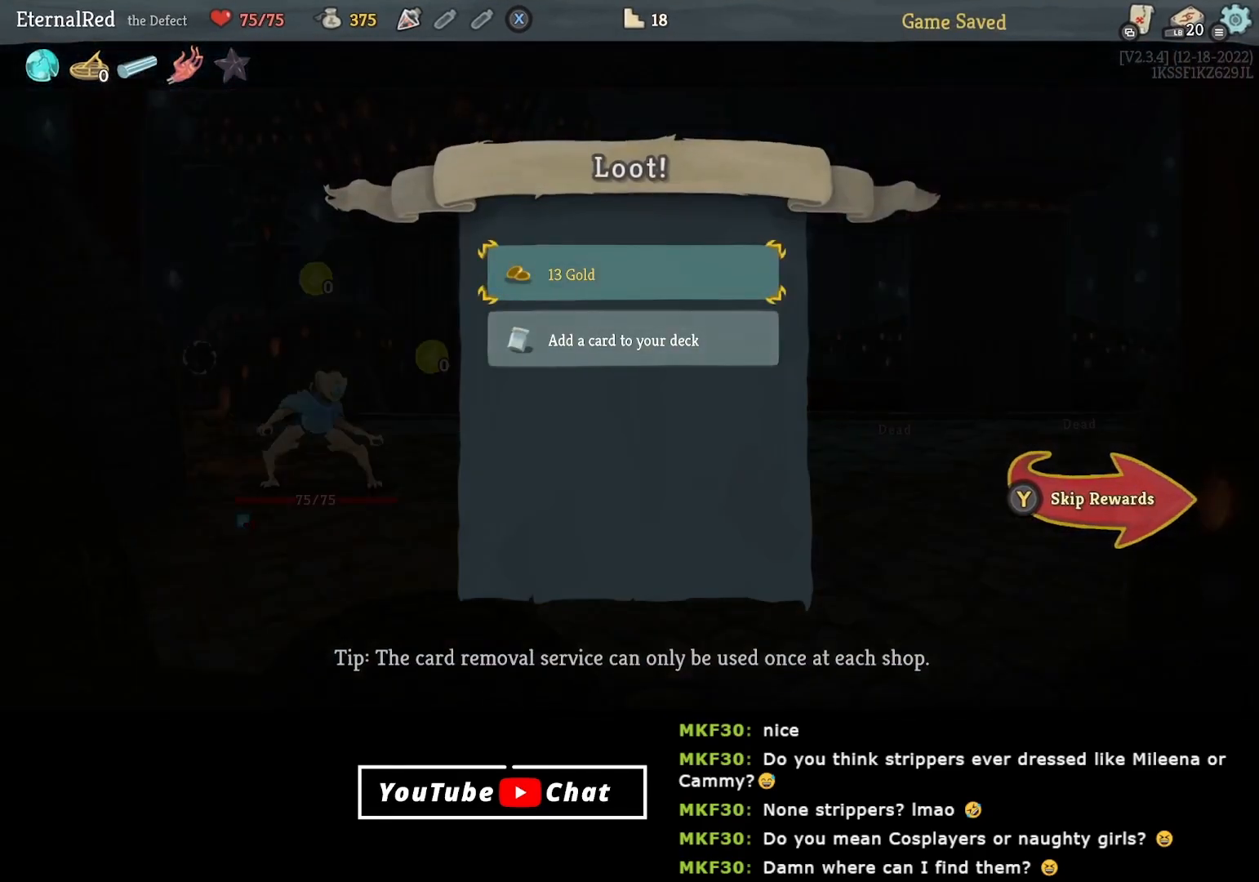
{"buttons": ["A"], "right_stick": "center", "events": [[133, "A", "down"], [250, "A", "up"], [400, "A", "down"]]}
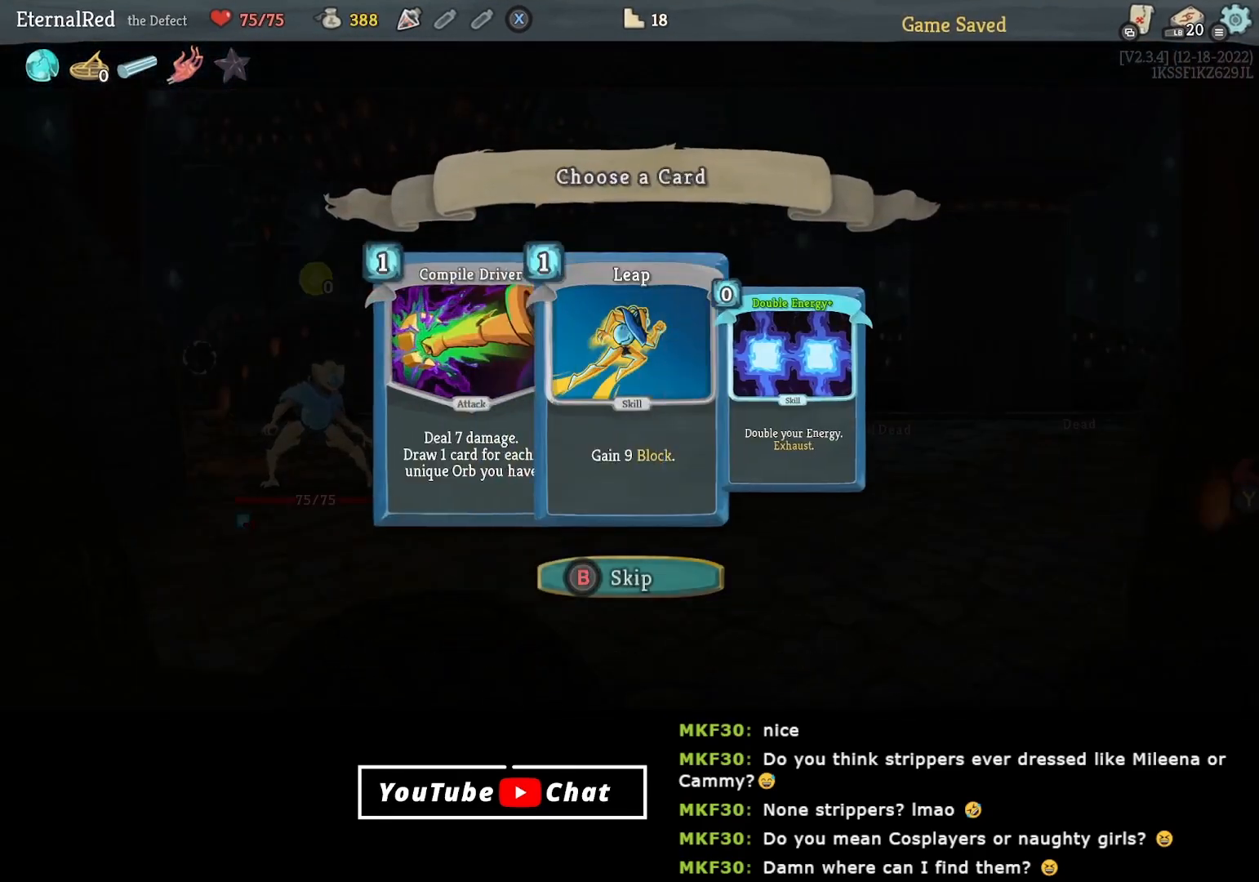
{"buttons": [], "right_stick": "center", "events": [[17, "A", "up"]]}
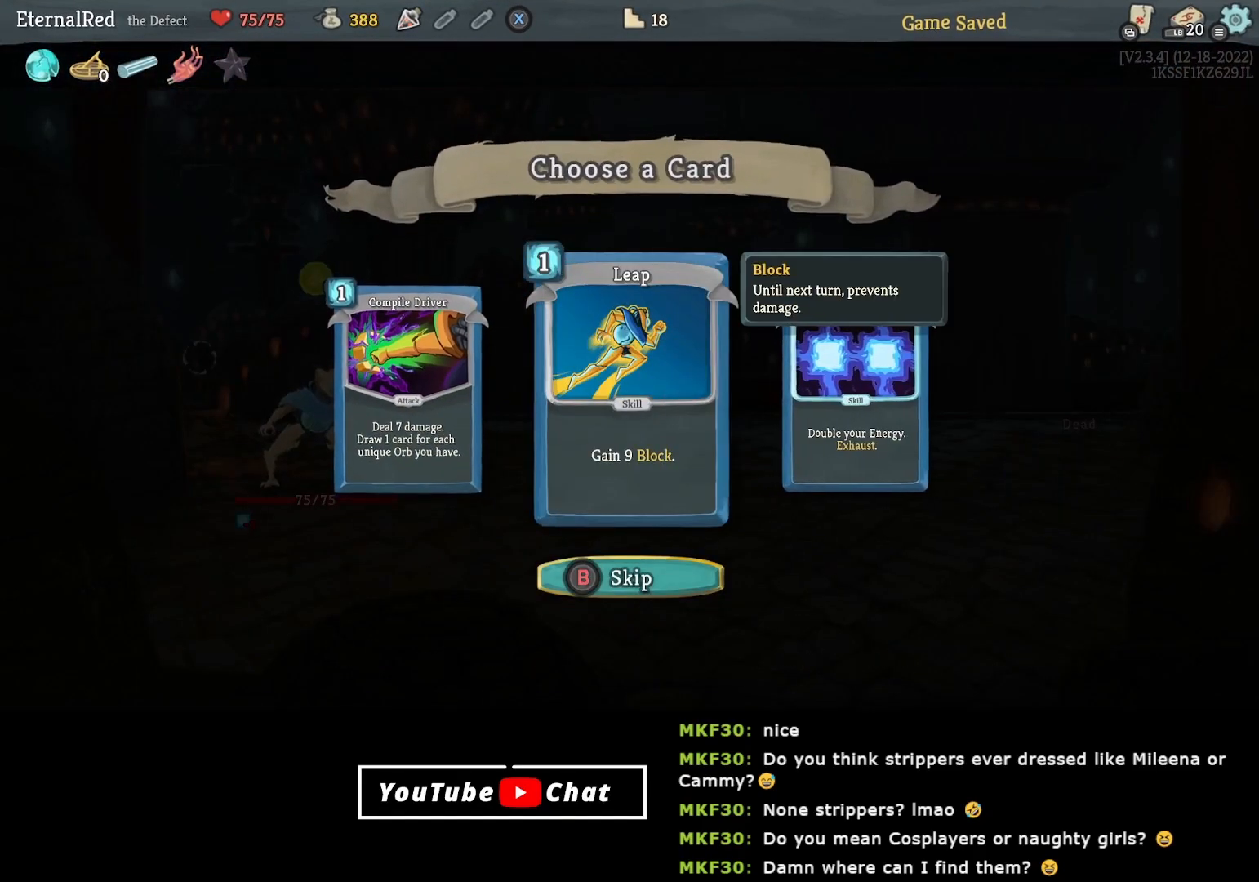
{"buttons": [], "right_stick": "center", "events": [[17, "DPAD_LEFT", "down"], [133, "DPAD_LEFT", "up"], [267, "DPAD_RIGHT", "down"], [333, "DPAD_RIGHT", "up"], [417, "DPAD_RIGHT", "down"], [500, "DPAD_RIGHT", "up"]]}
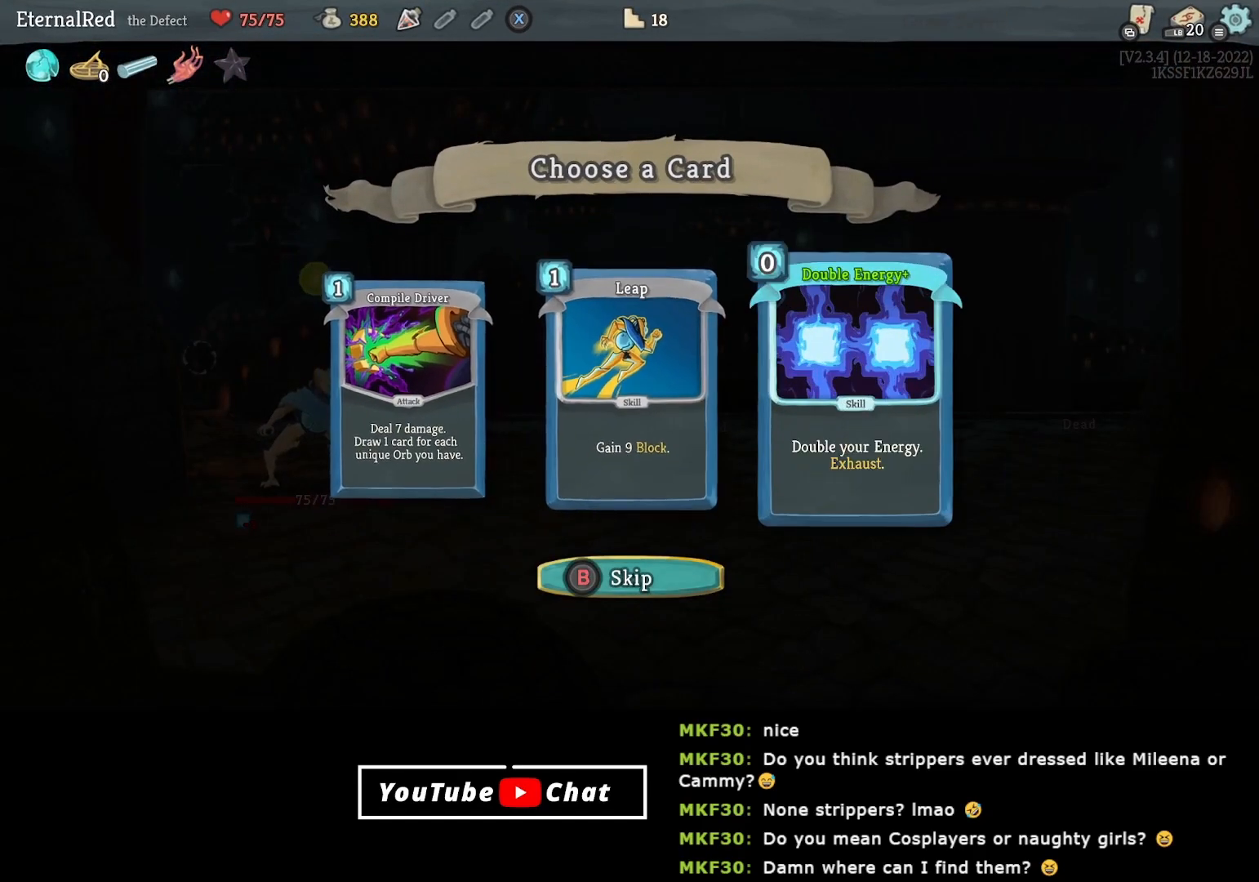
{"buttons": [], "right_stick": "center", "events": []}
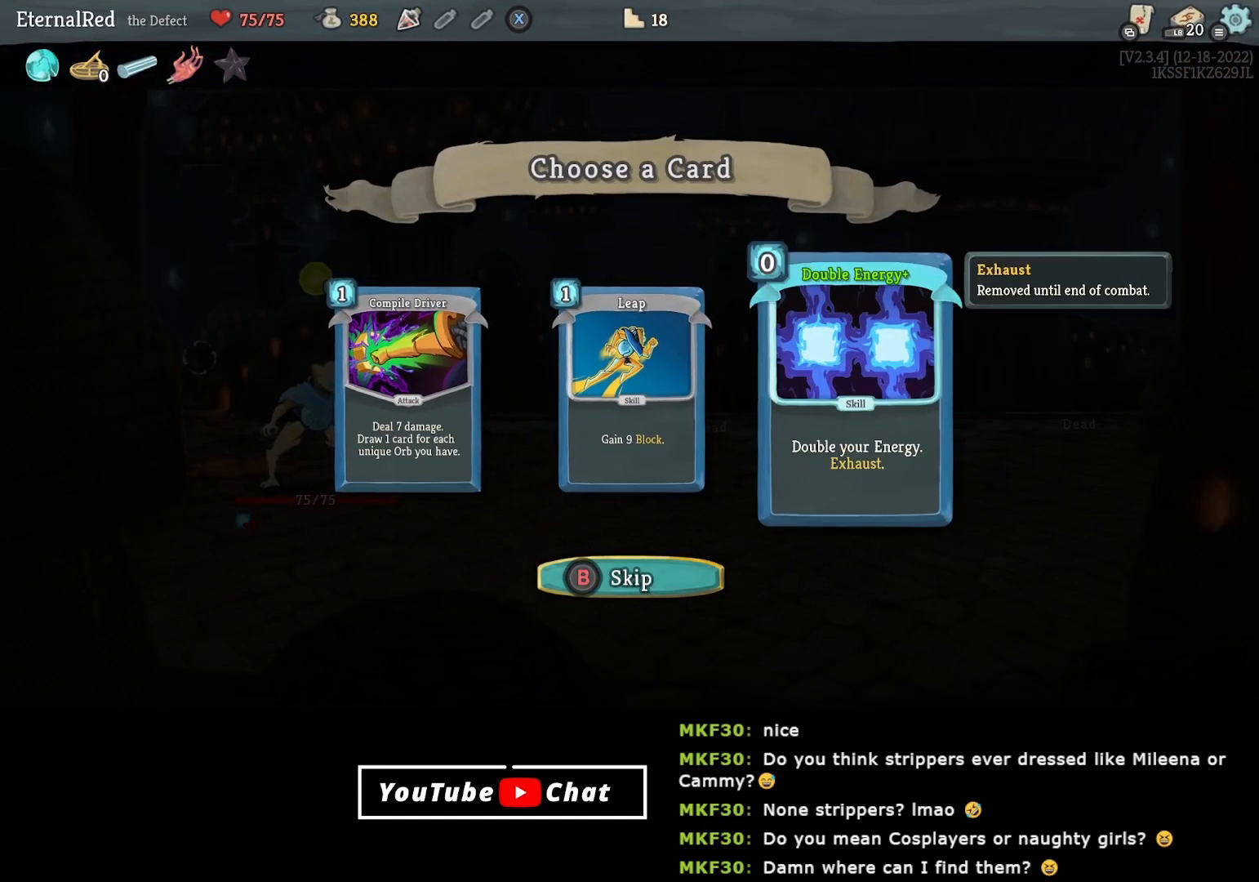
{"buttons": [], "right_stick": "center", "events": []}
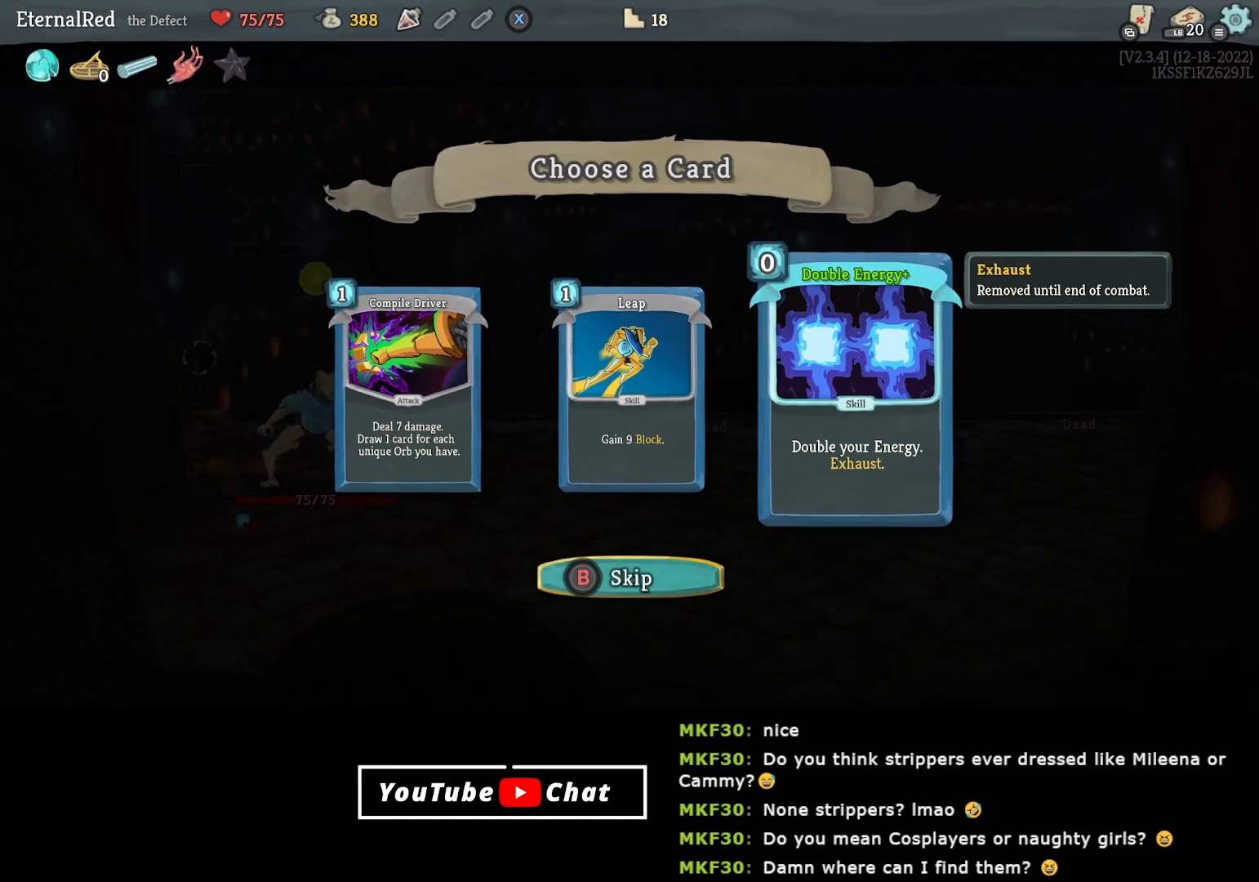
{"buttons": [], "right_stick": "center", "events": []}